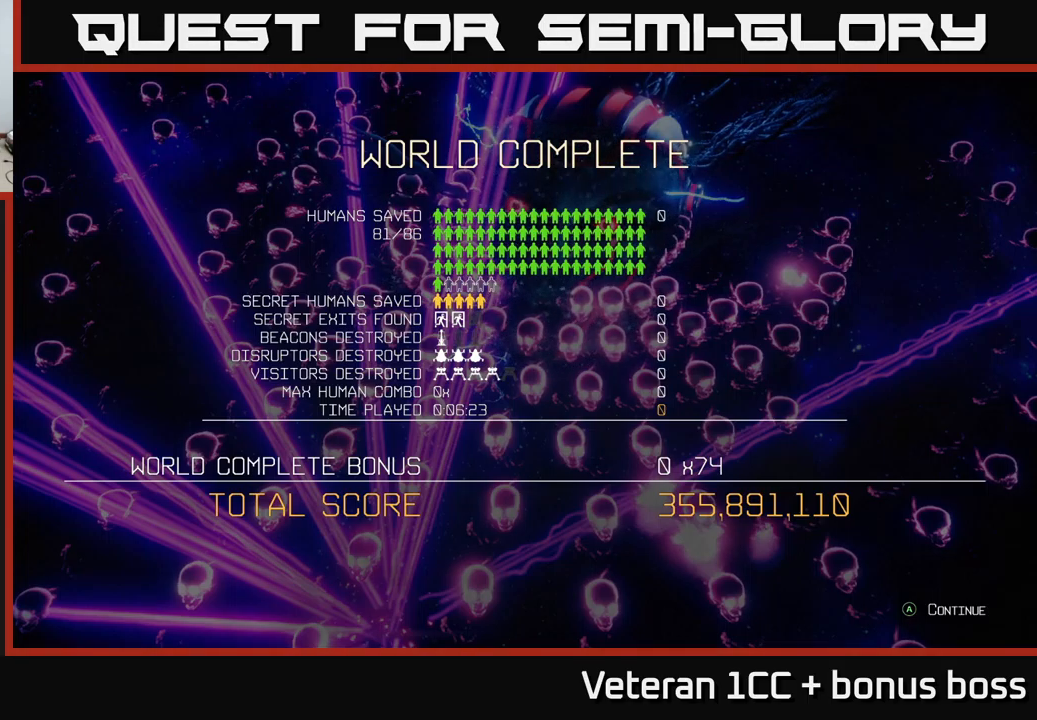
Gameplay with a controller (Xbox layout); each line is a JSON object with the inputs held at the frame after it. "events" lists button and stick changes between this image and that frame as [ms after this image, input, new state], when the widget could be followed in between. Not read: L3 R3.
{"buttons": [], "left_stick": "center", "right_stick": "center", "events": [[150, "A", "down"], [233, "A", "up"]]}
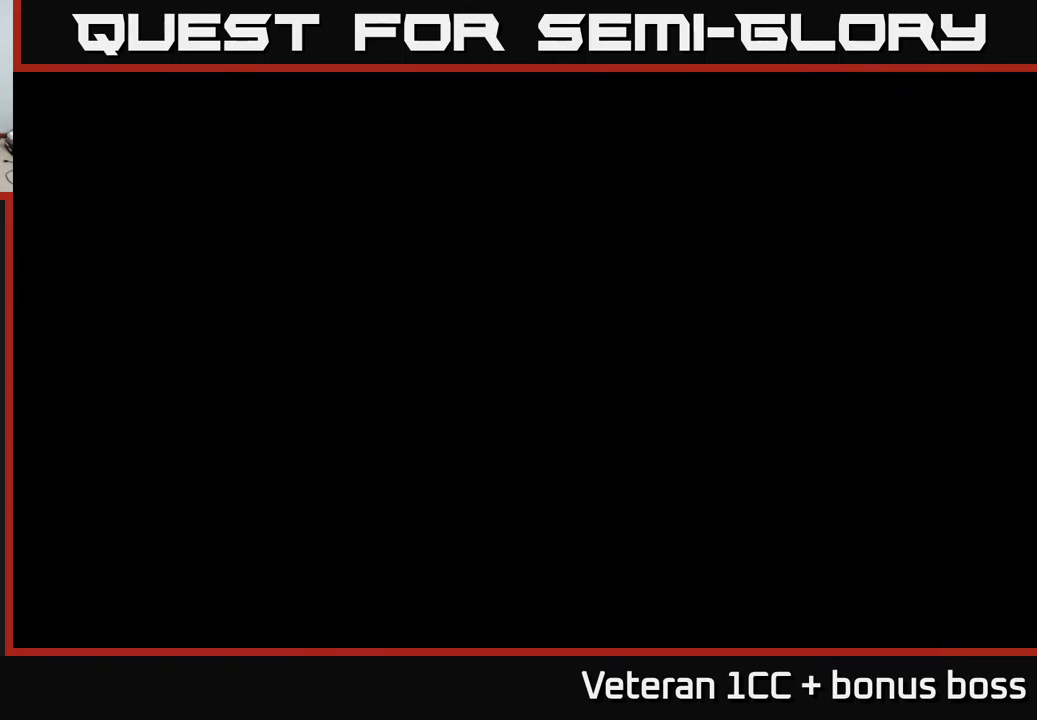
{"buttons": [], "left_stick": "center", "right_stick": "center", "events": []}
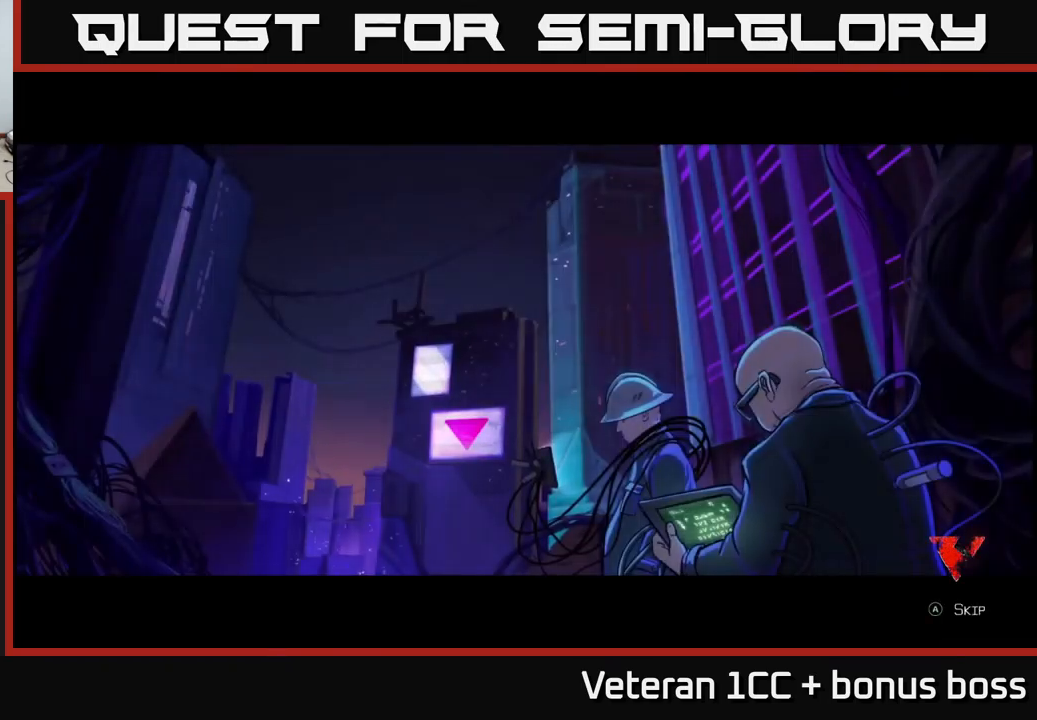
{"buttons": [], "left_stick": "center", "right_stick": "center", "events": [[334, "A", "down"], [400, "A", "up"]]}
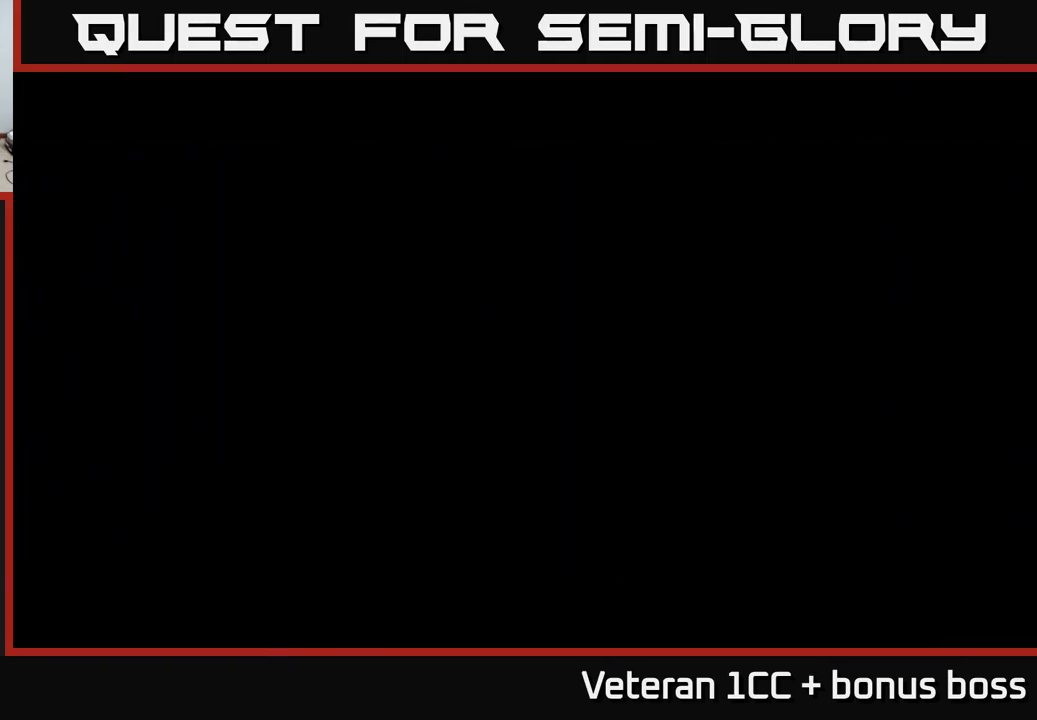
{"buttons": [], "left_stick": "center", "right_stick": "center", "events": []}
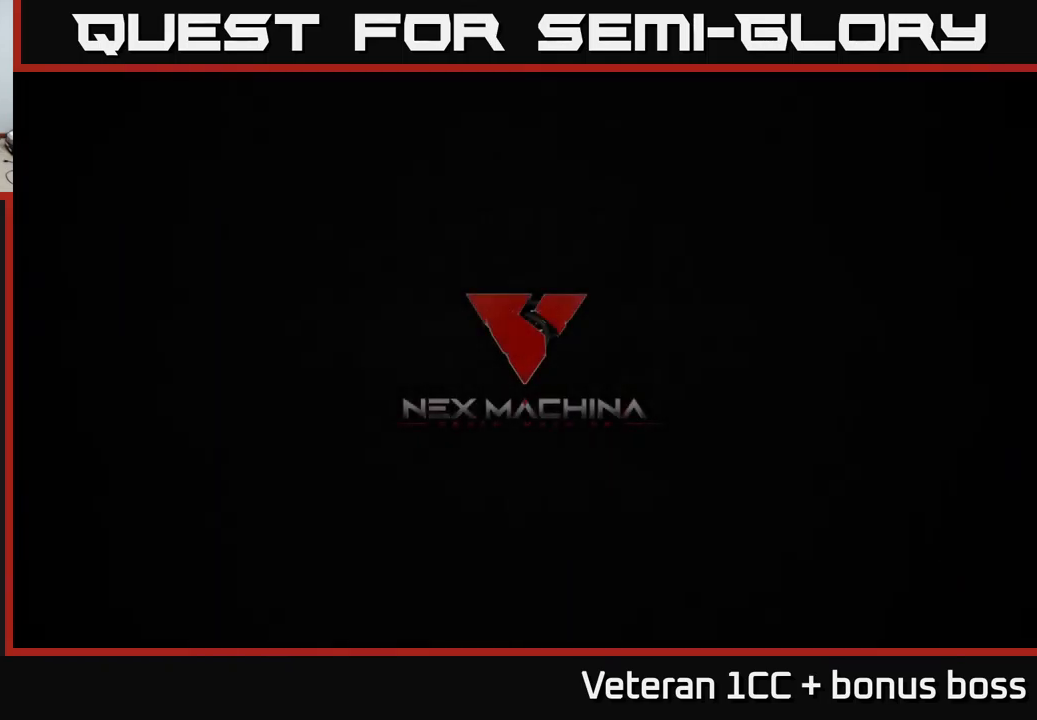
{"buttons": [], "left_stick": "center", "right_stick": "center", "events": [[234, "A", "down"], [300, "A", "up"]]}
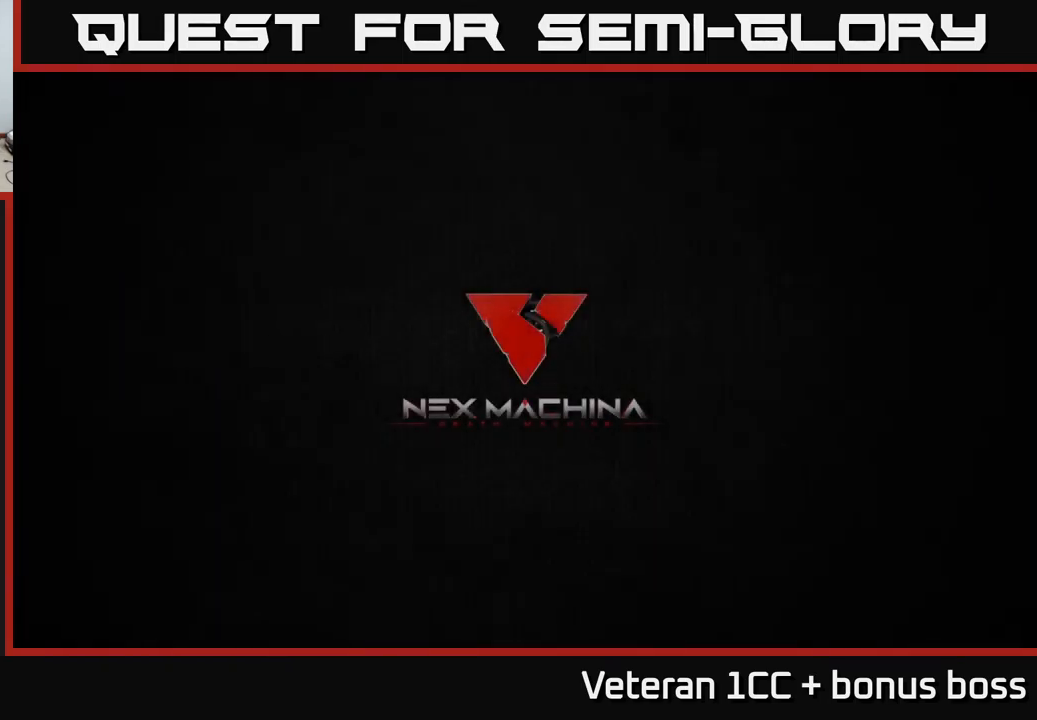
{"buttons": [], "left_stick": "center", "right_stick": "center", "events": [[300, "A", "down"], [400, "A", "up"]]}
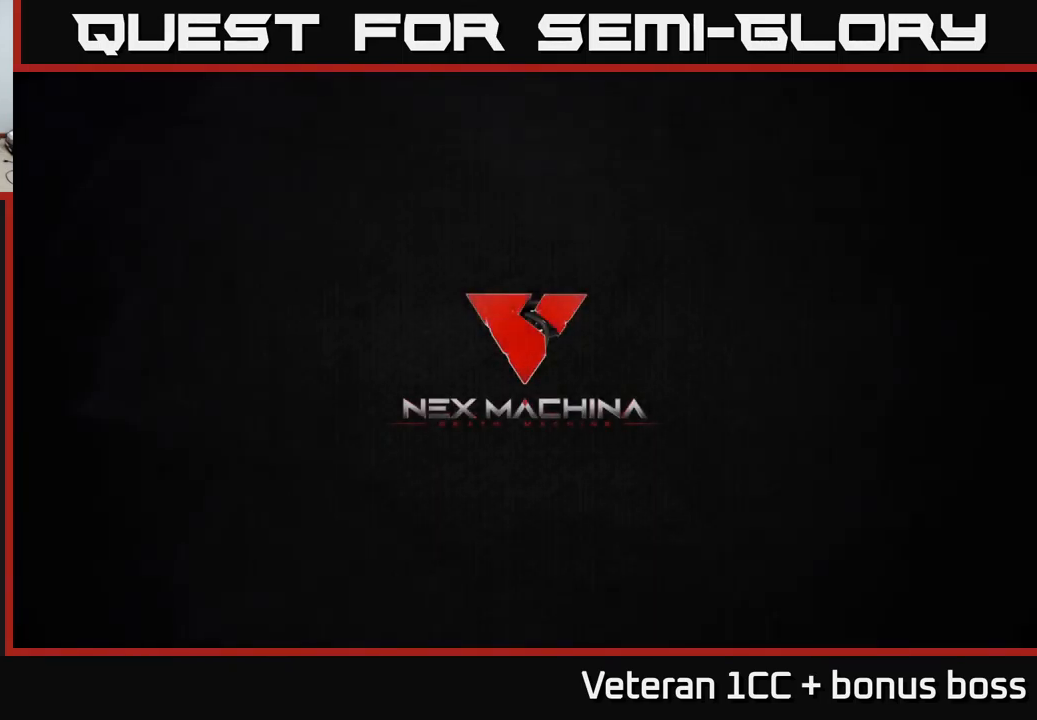
{"buttons": [], "left_stick": "center", "right_stick": "center", "events": [[217, "A", "down"], [300, "A", "up"]]}
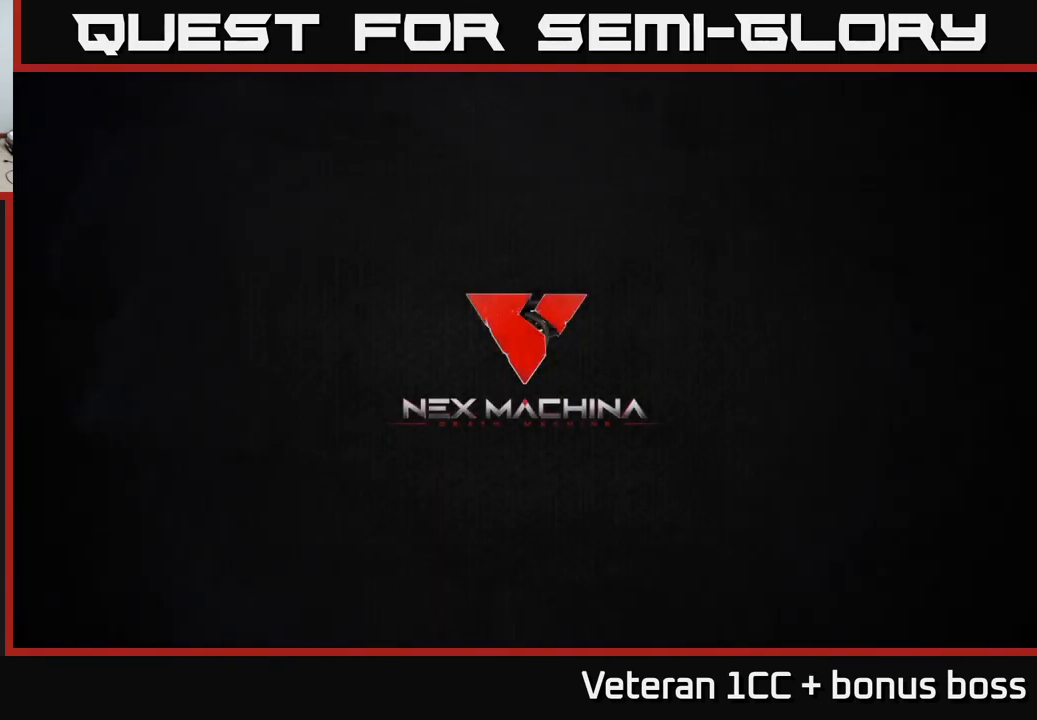
{"buttons": [], "left_stick": "center", "right_stick": "center", "events": []}
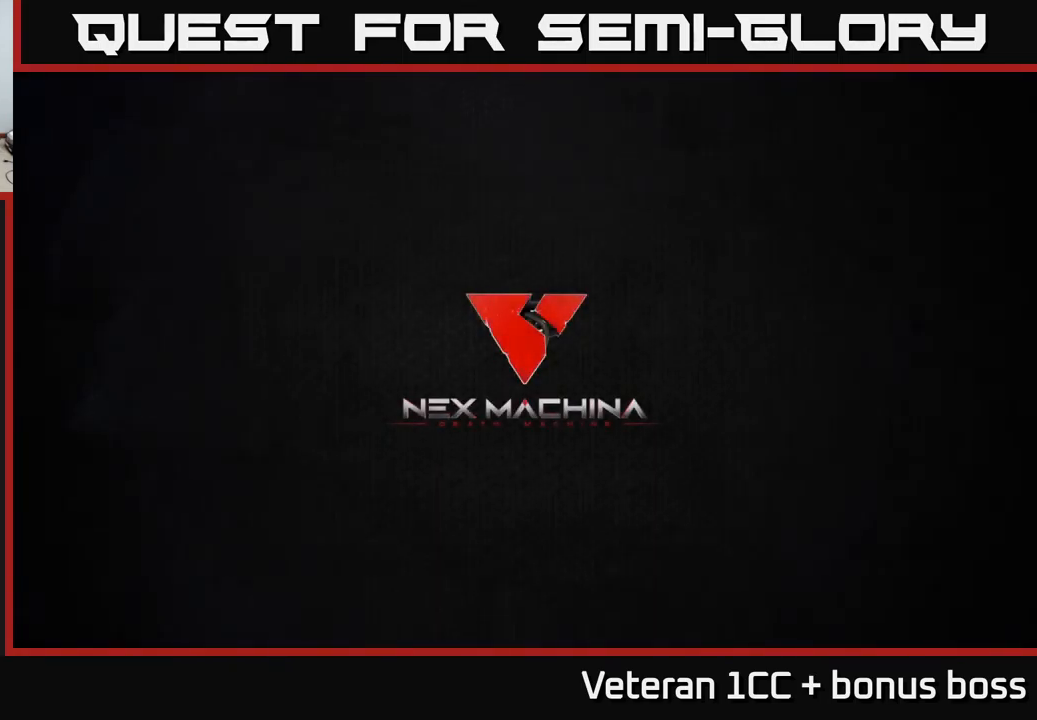
{"buttons": [], "left_stick": "center", "right_stick": "center", "events": [[117, "A", "down"], [200, "A", "up"]]}
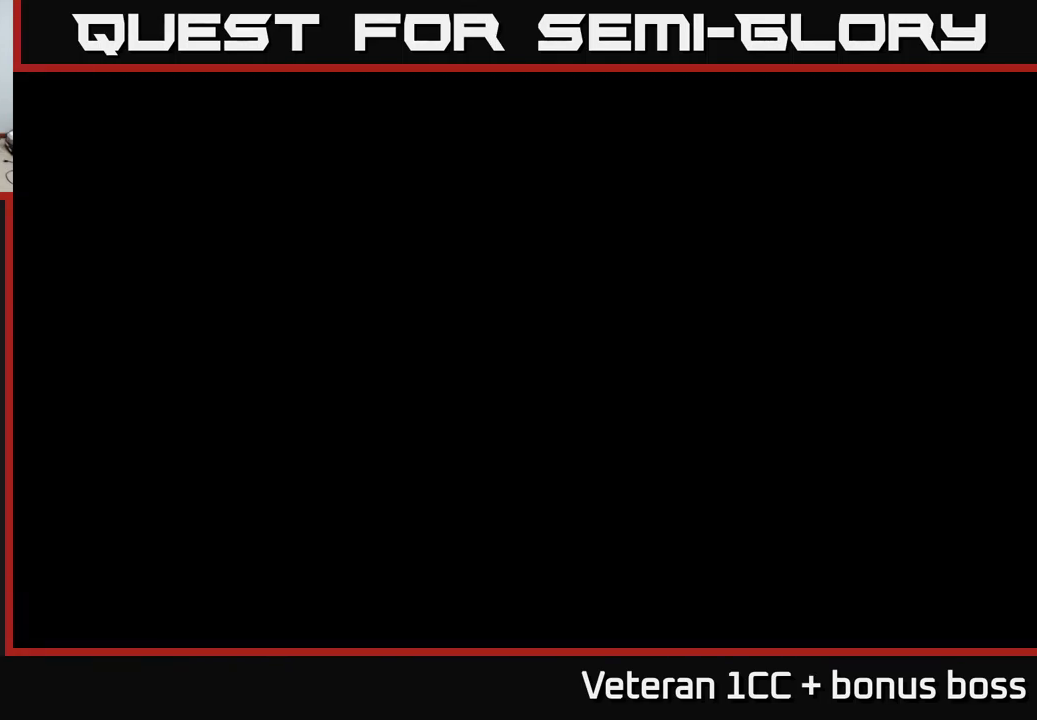
{"buttons": [], "left_stick": "center", "right_stick": "center", "events": []}
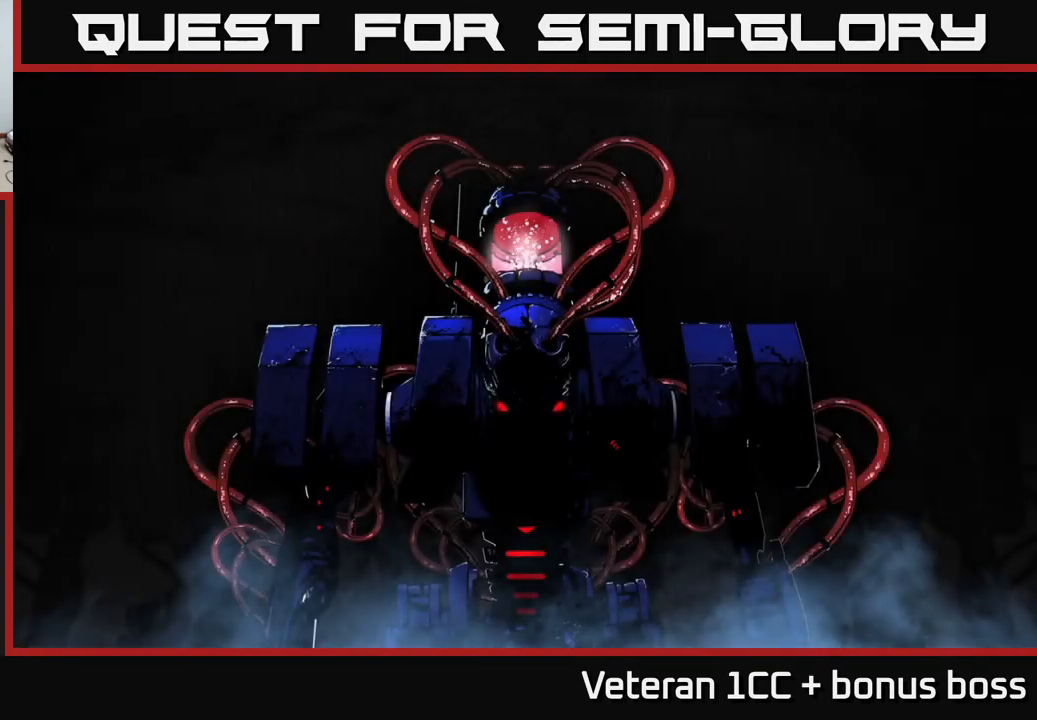
{"buttons": [], "left_stick": "center", "right_stick": "center", "events": [[34, "left_stick", "down"], [217, "left_stick", "center"], [401, "A", "down"], [484, "A", "up"]]}
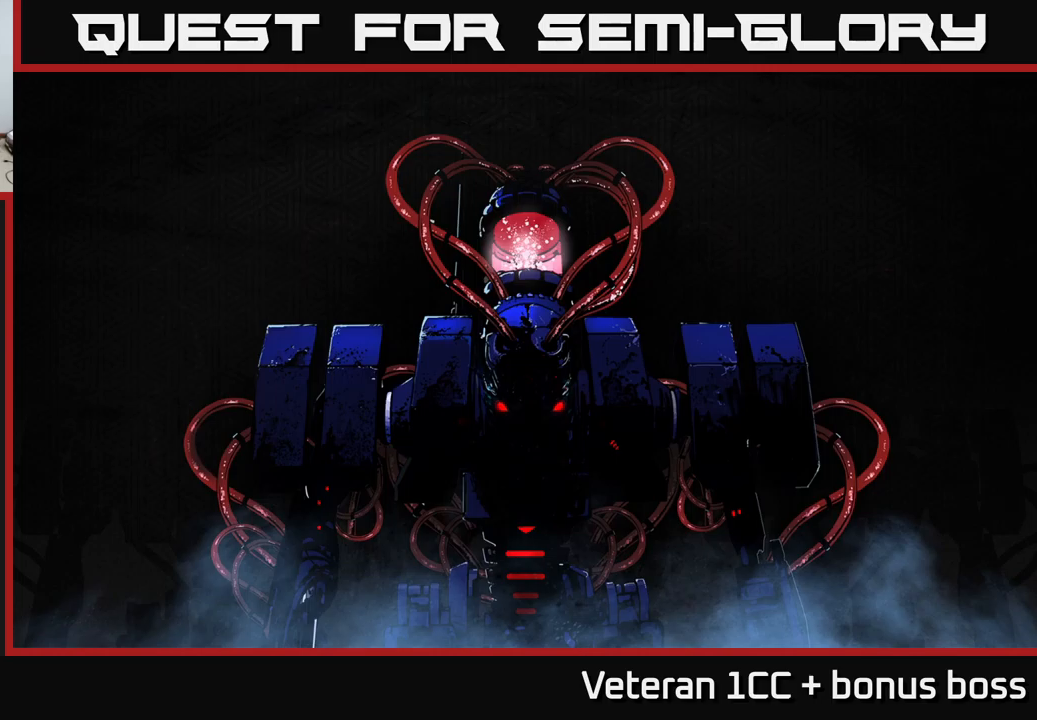
{"buttons": [], "left_stick": "center", "right_stick": "center", "events": []}
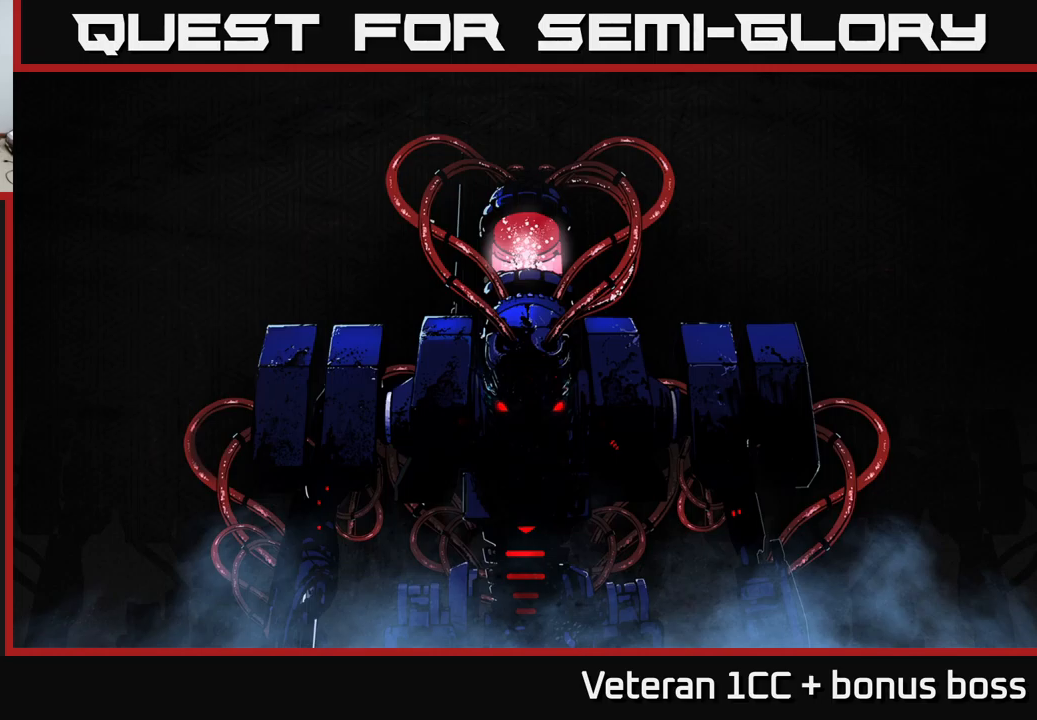
{"buttons": [], "left_stick": "center", "right_stick": "center", "events": []}
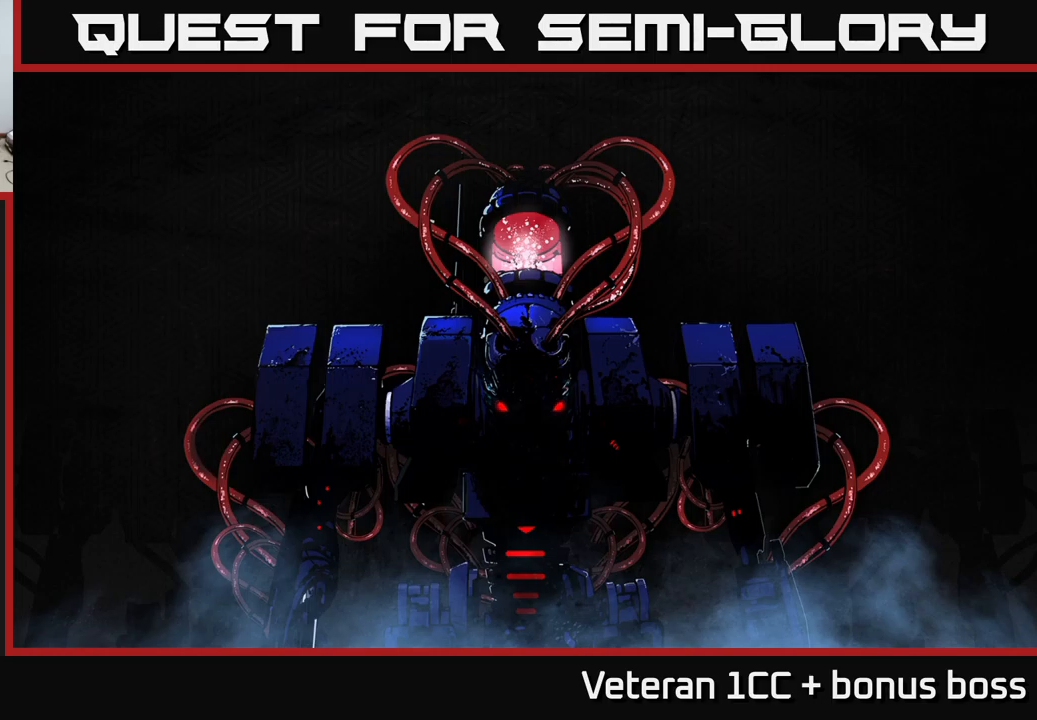
{"buttons": [], "left_stick": "center", "right_stick": "center", "events": [[333, "A", "down"], [433, "A", "up"]]}
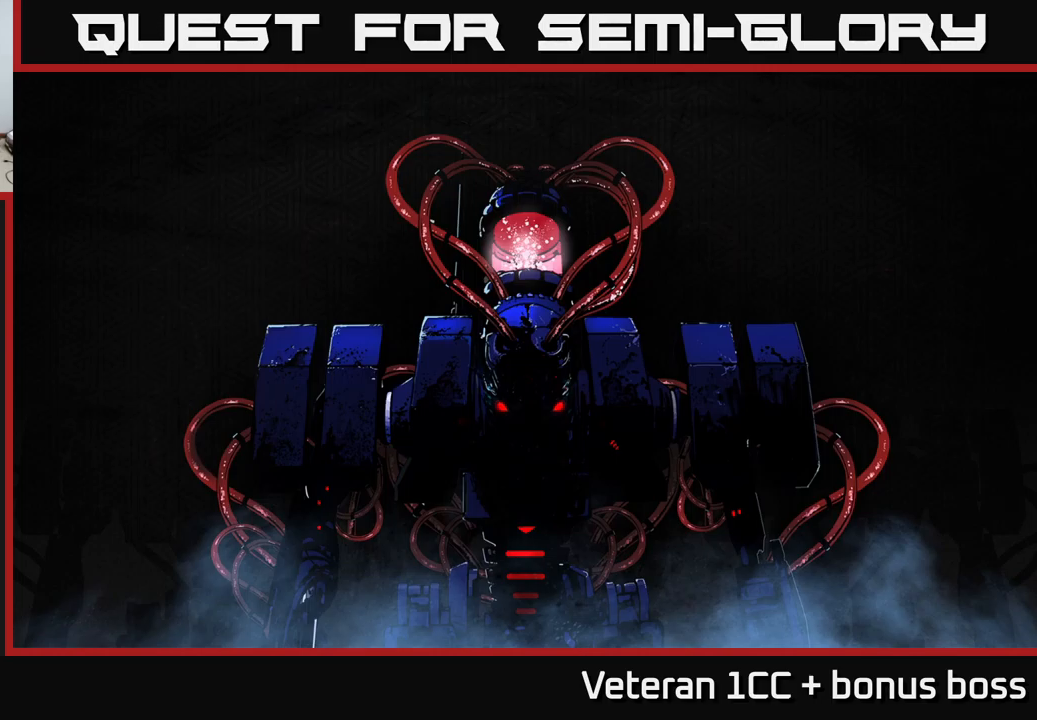
{"buttons": [], "left_stick": "center", "right_stick": "center", "events": []}
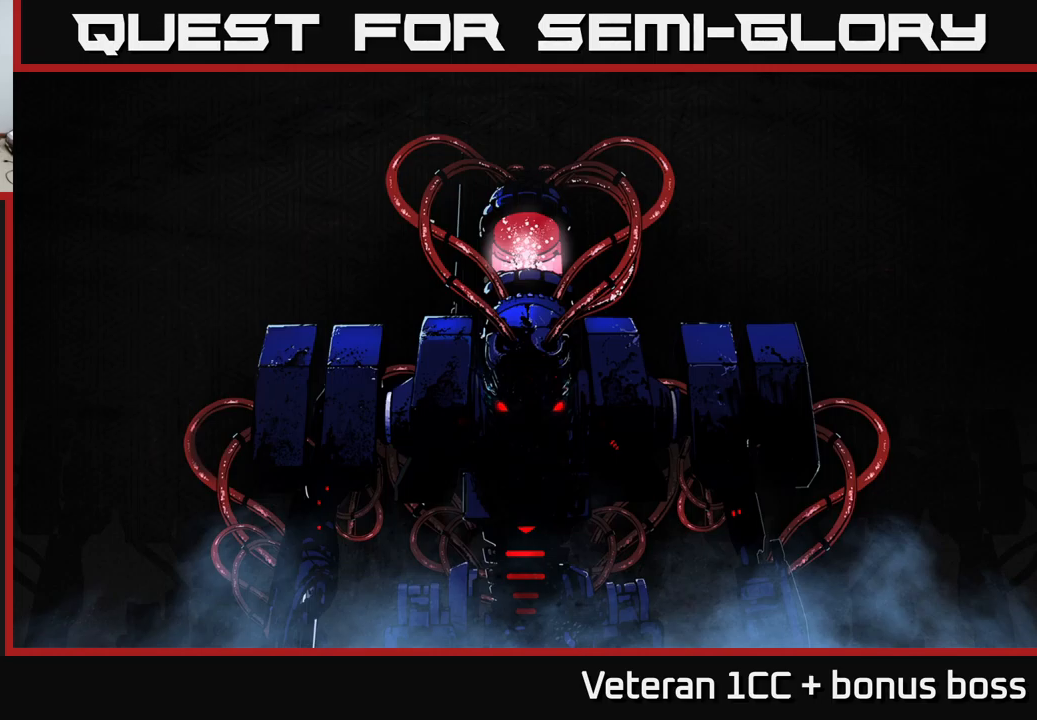
{"buttons": [], "left_stick": "center", "right_stick": "center", "events": [[450, "A", "down"], [500, "A", "up"]]}
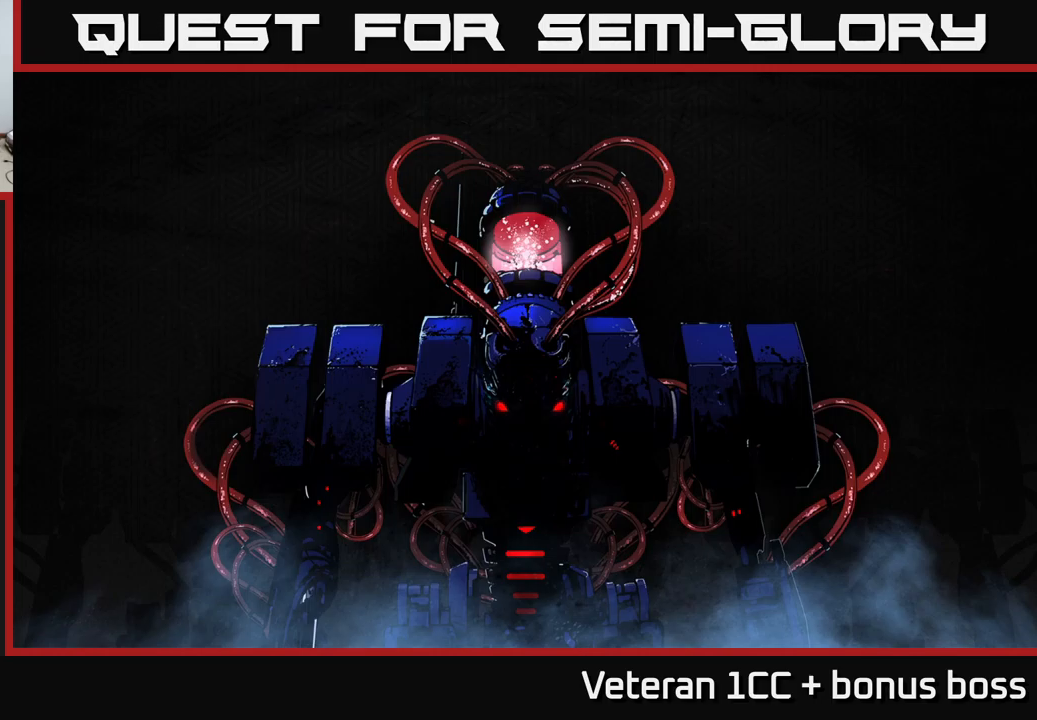
{"buttons": [], "left_stick": "center", "right_stick": "center", "events": []}
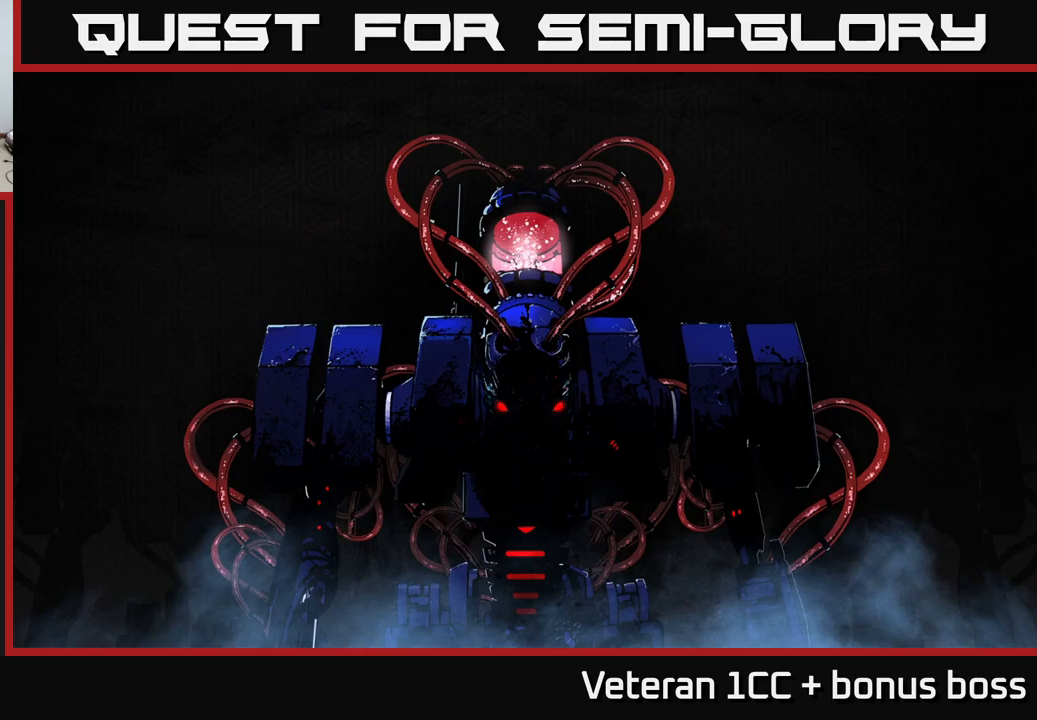
{"buttons": [], "left_stick": "center", "right_stick": "center", "events": []}
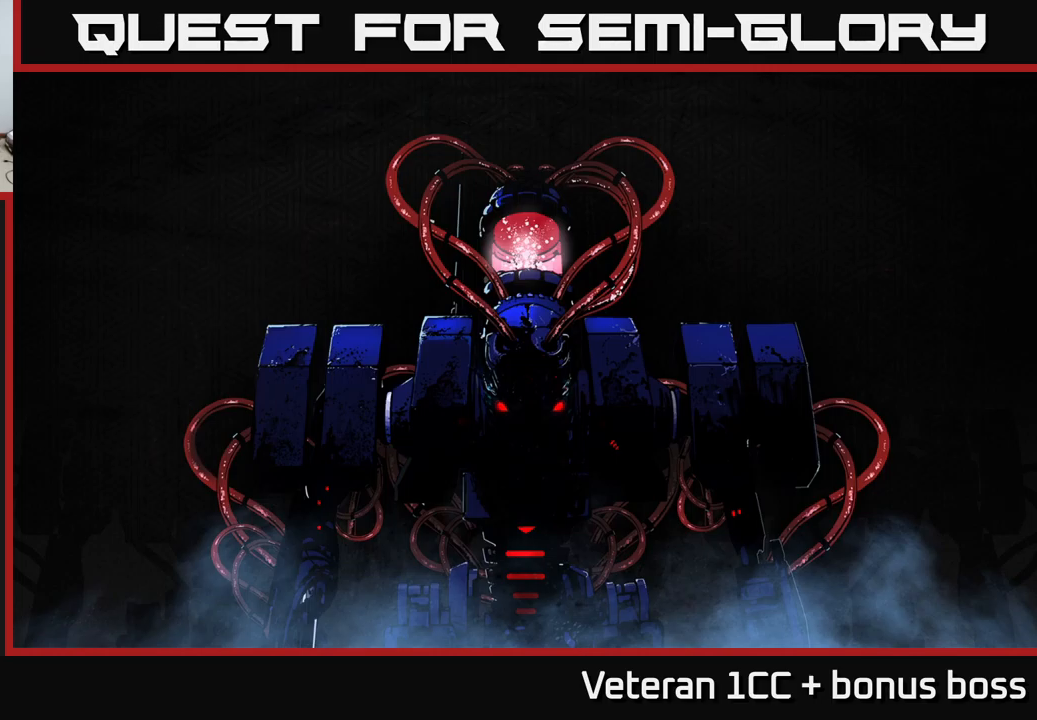
{"buttons": [], "left_stick": "center", "right_stick": "center", "events": []}
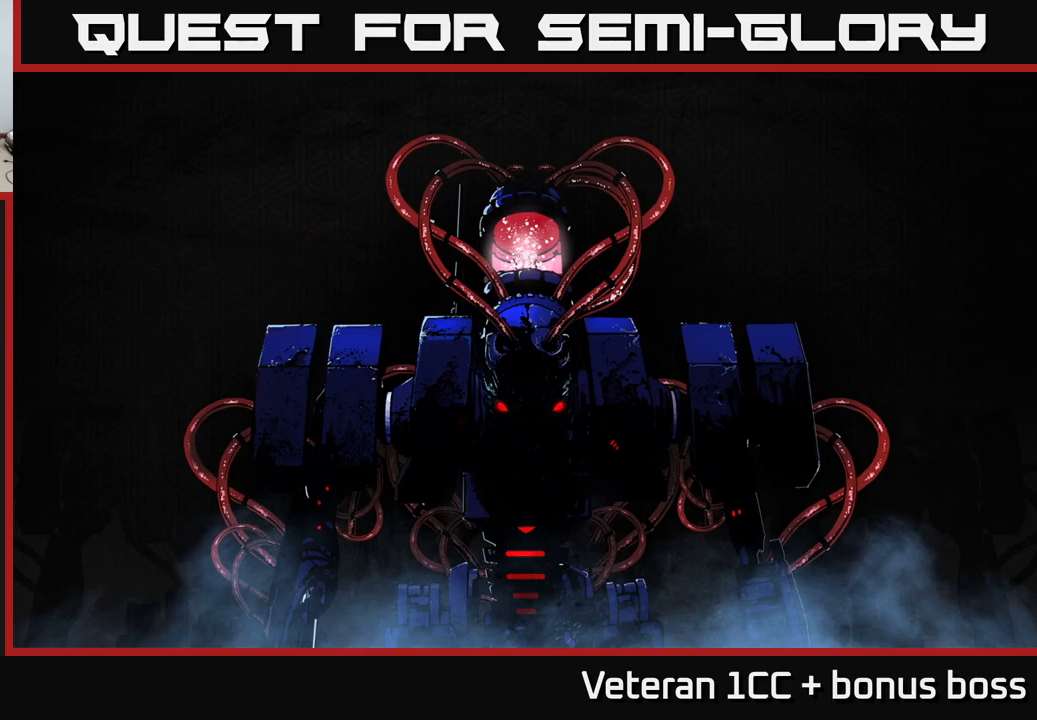
{"buttons": [], "left_stick": "center", "right_stick": "center", "events": []}
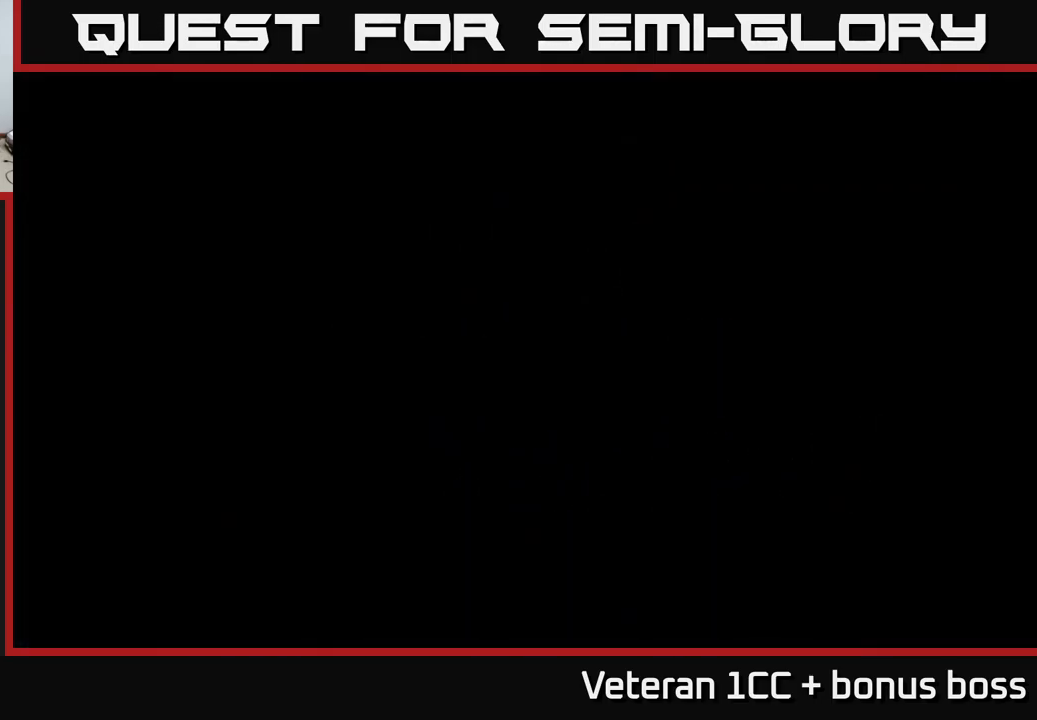
{"buttons": [], "left_stick": "center", "right_stick": "center", "events": []}
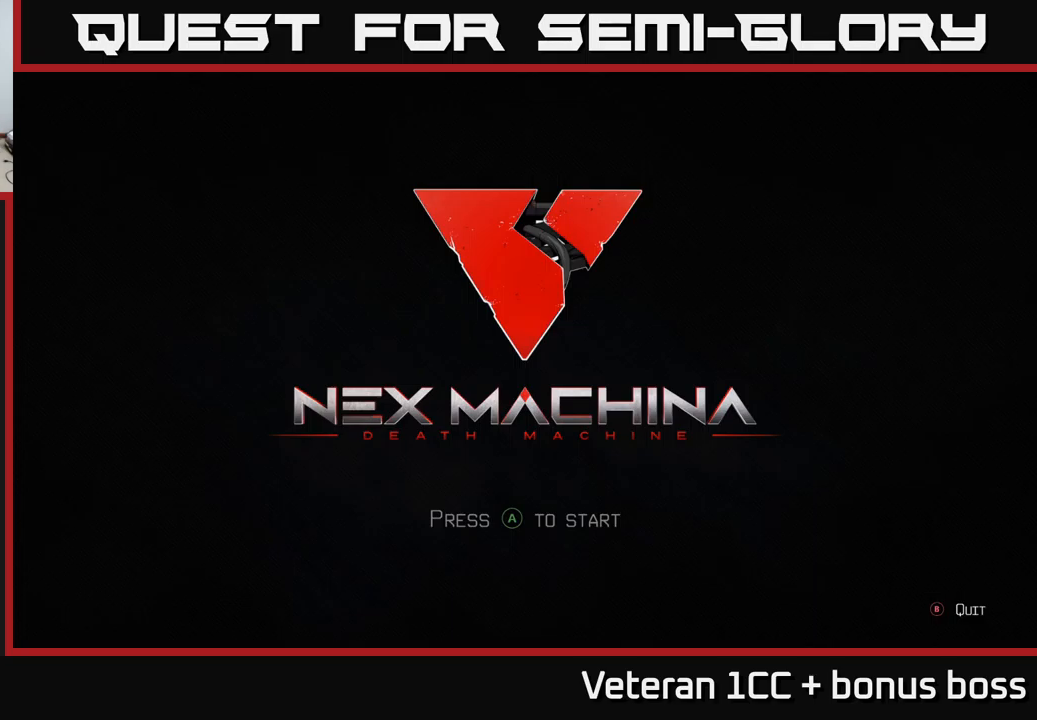
{"buttons": ["A"], "left_stick": "center", "right_stick": "center", "events": [[433, "A", "down"]]}
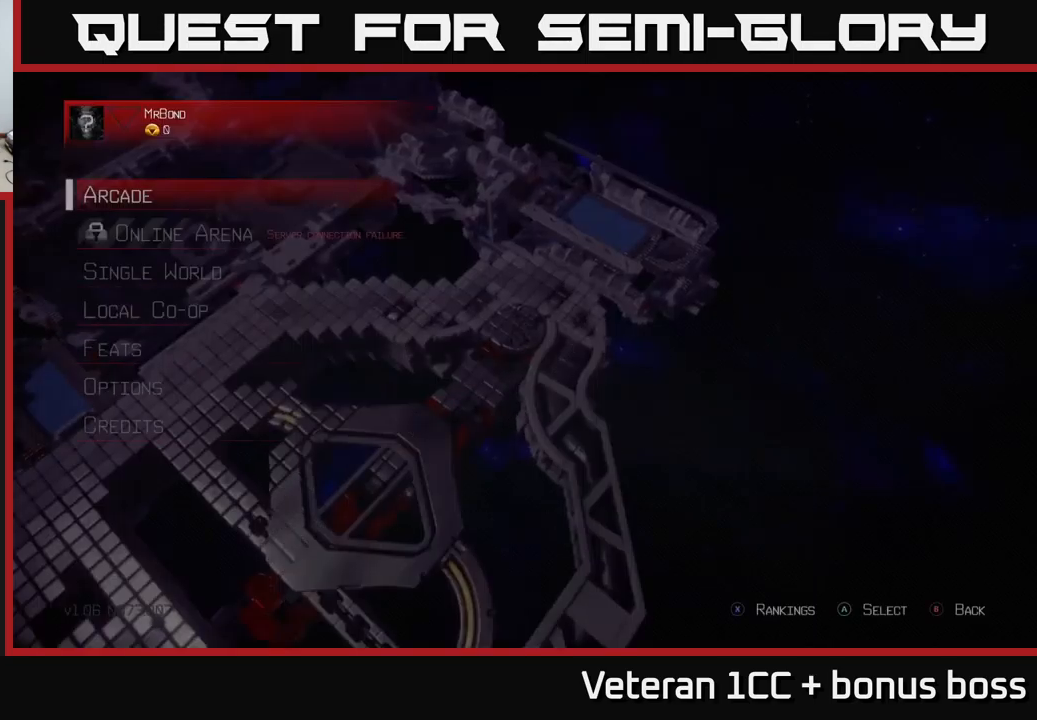
{"buttons": [], "left_stick": "center", "right_stick": "center", "events": [[17, "A", "up"]]}
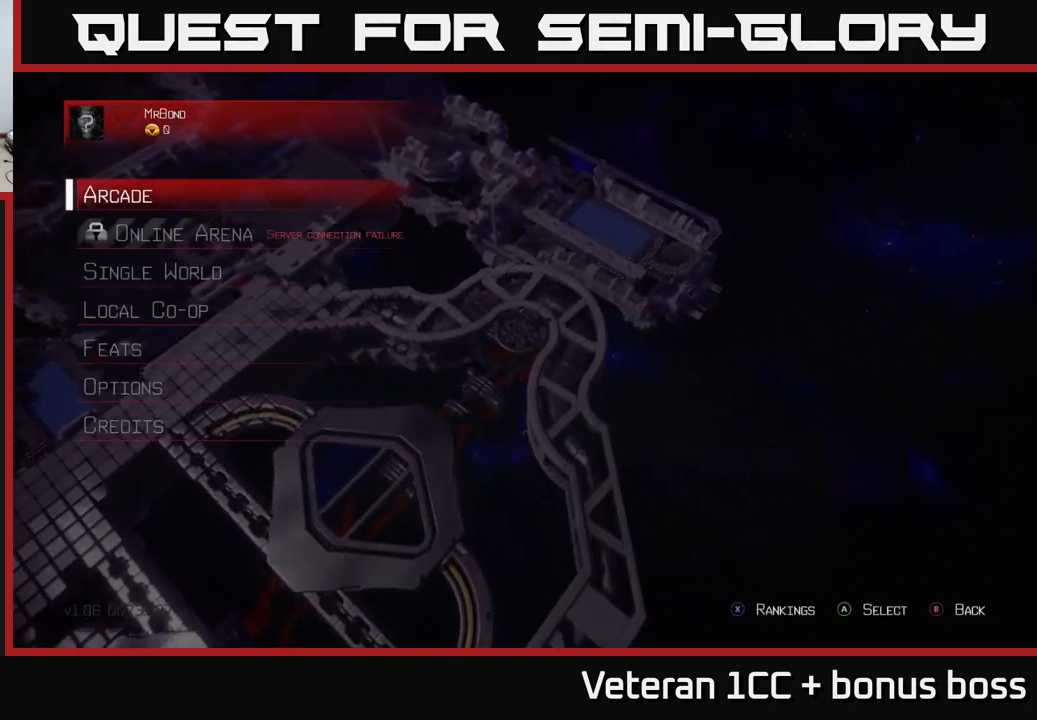
{"buttons": [], "left_stick": "center", "right_stick": "center", "events": [[133, "left_stick", "down"], [317, "left_stick", "center"]]}
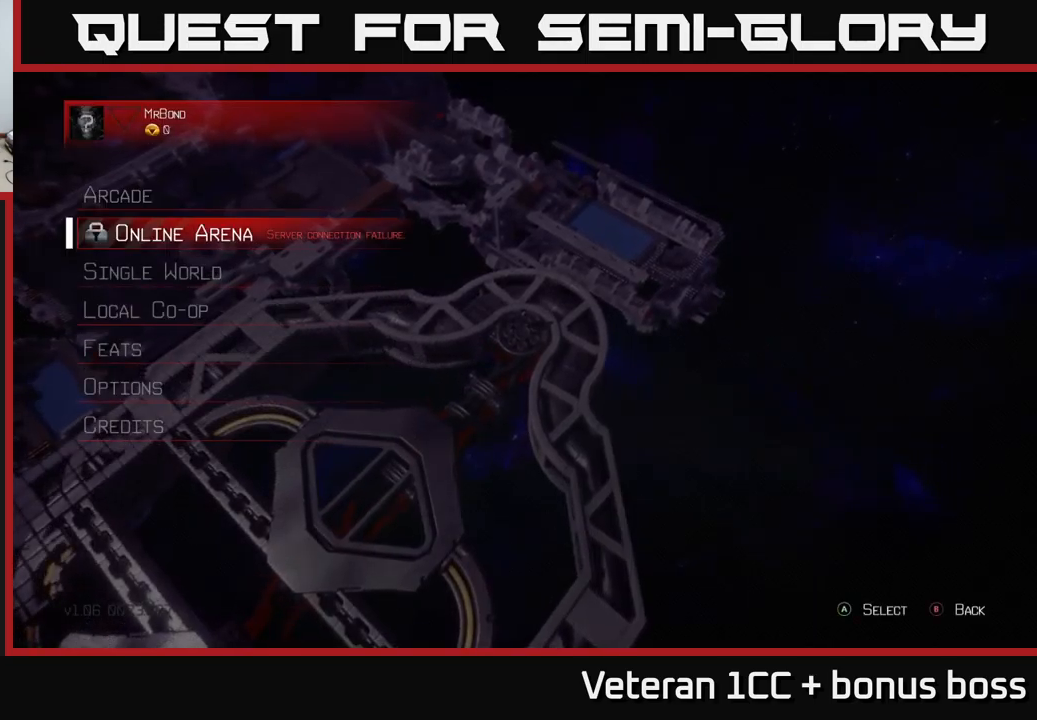
{"buttons": [], "left_stick": "center", "right_stick": "center", "events": []}
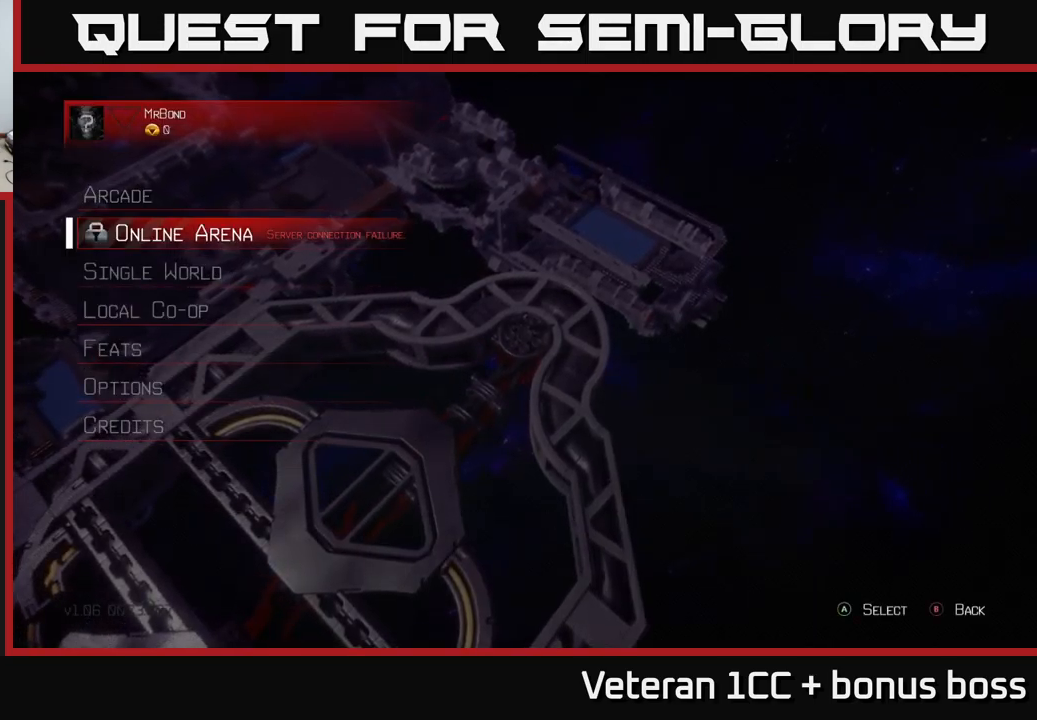
{"buttons": [], "left_stick": "center", "right_stick": "center", "events": []}
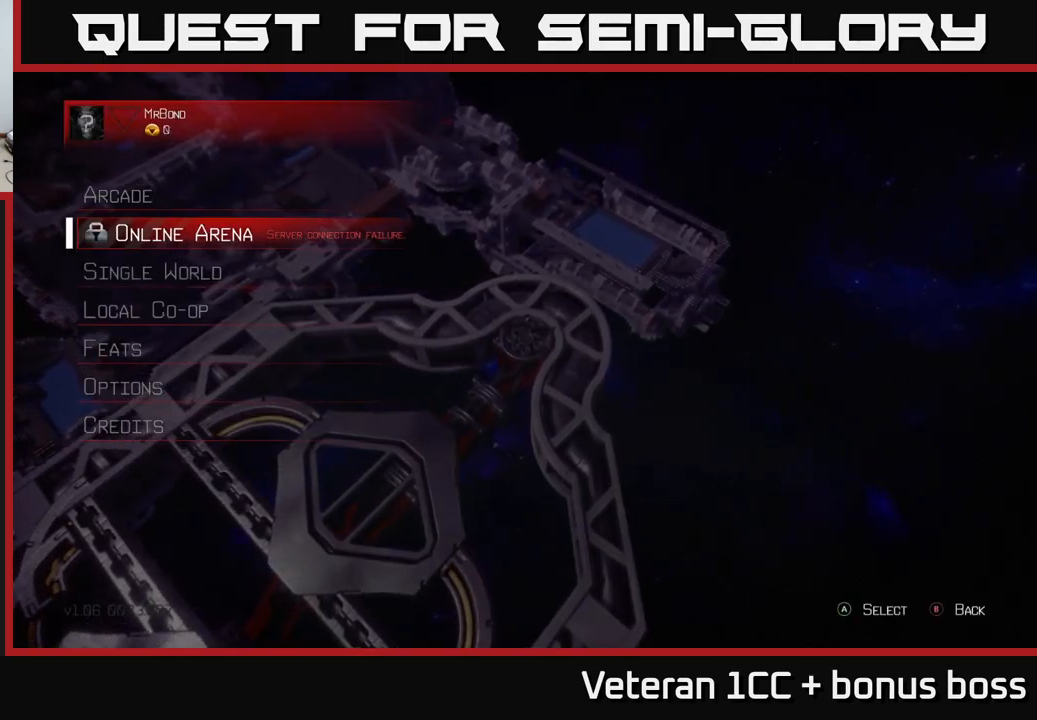
{"buttons": [], "left_stick": "down", "right_stick": "center", "events": [[417, "left_stick", "down"]]}
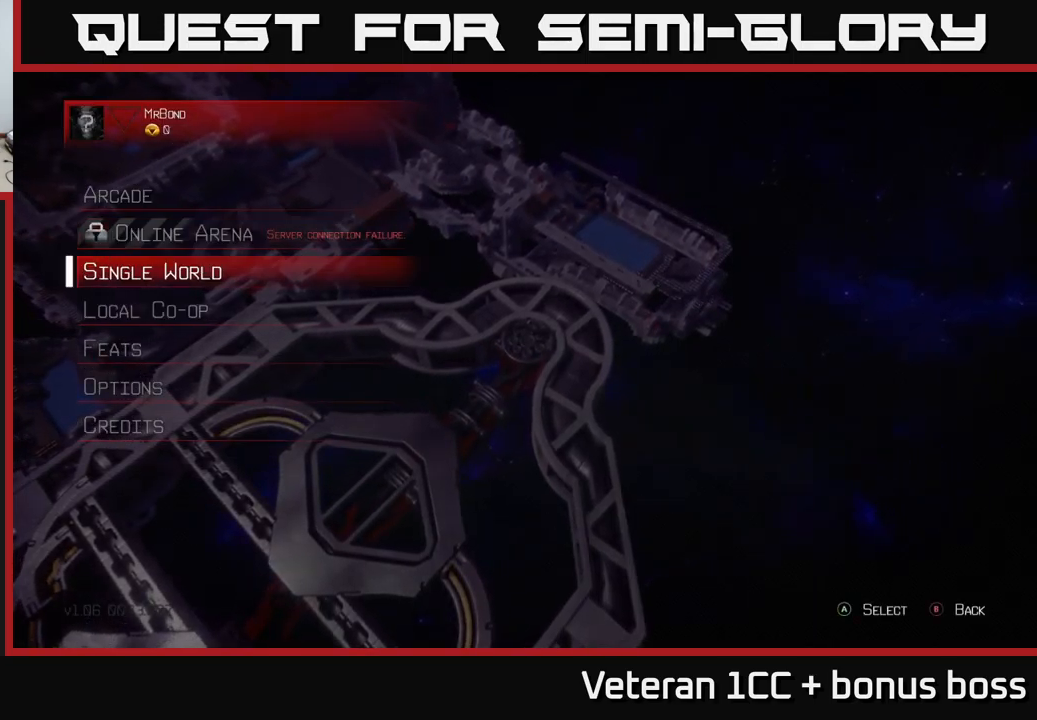
{"buttons": [], "left_stick": "center", "right_stick": "center", "events": [[83, "left_stick", "center"], [300, "left_stick", "down"], [467, "left_stick", "center"]]}
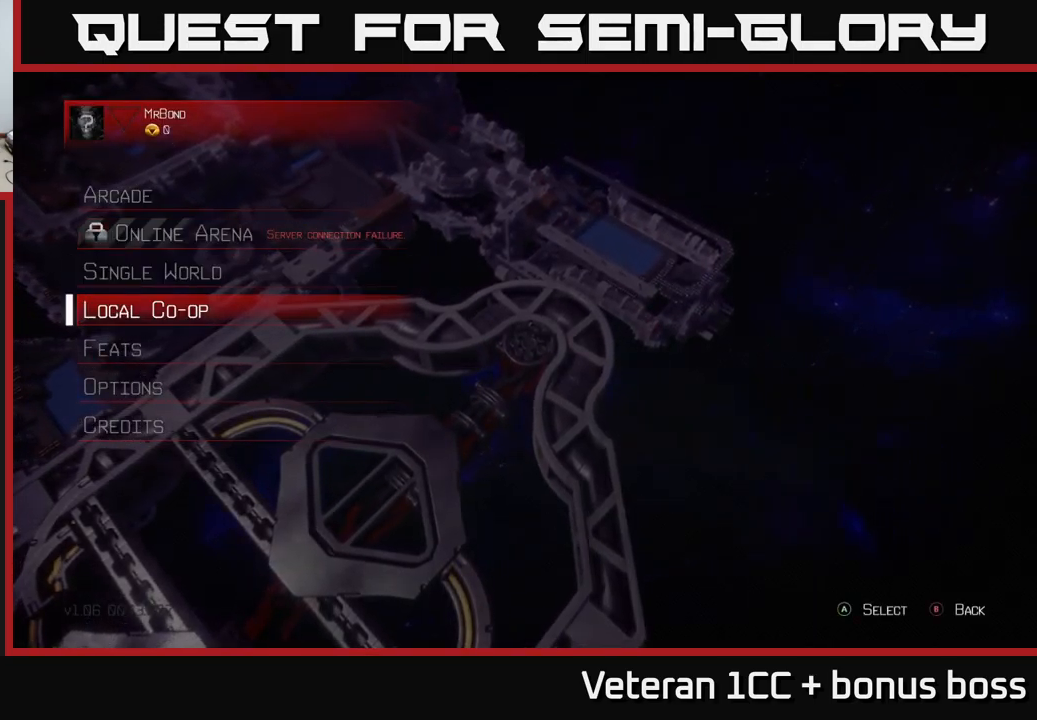
{"buttons": [], "left_stick": "center", "right_stick": "center", "events": [[217, "left_stick", "up"], [367, "left_stick", "center"]]}